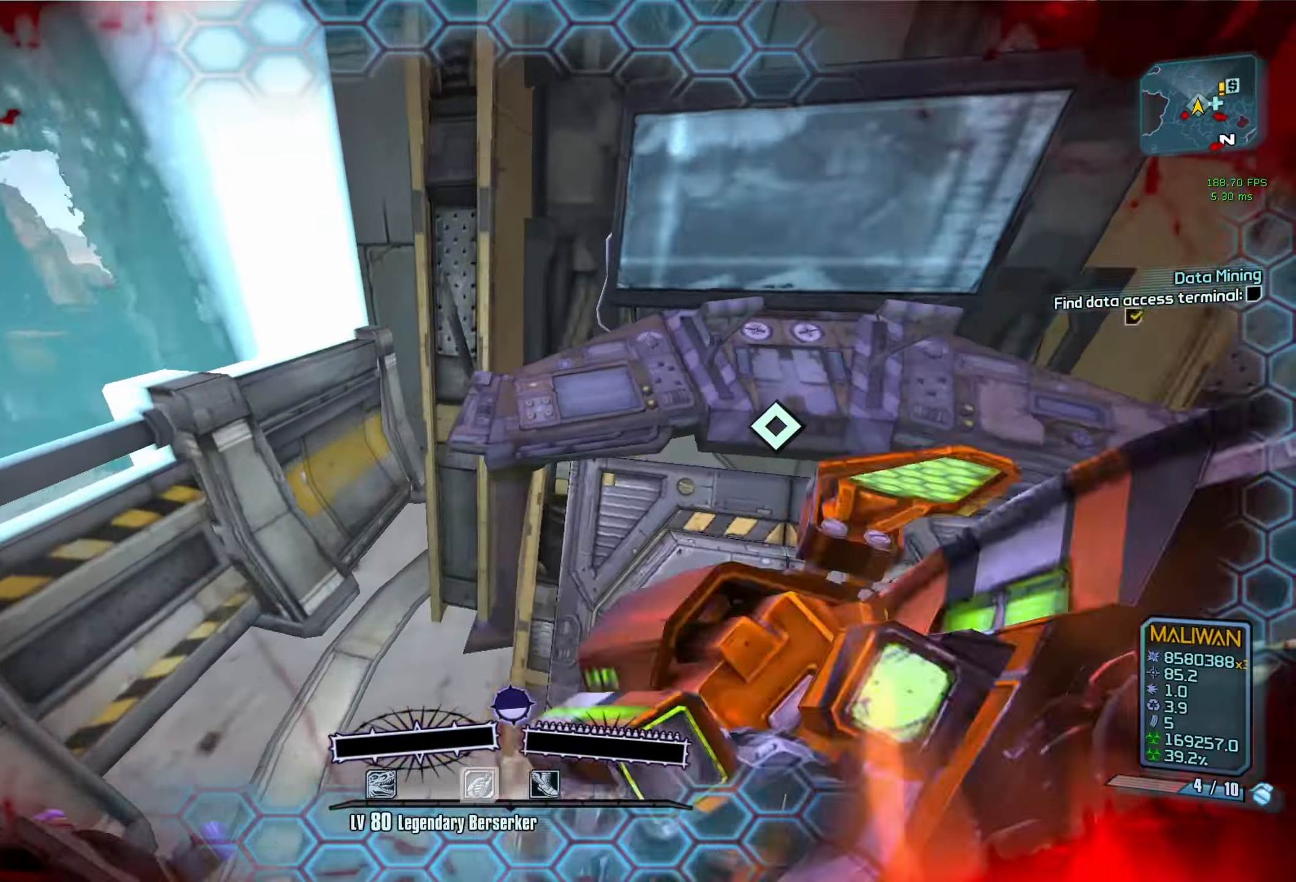
Gameplay with keyboard and mouse; each line is a JSON object with the keys and mouse buttons held at the frame after it. "events" lists presses ("down") and releases ("up") of "1", "2", "3", "4", "5", "a", "alt", "b", "c", "caps_lock", "ctrl", "d", "e", "escape", "f", "g", "q", "r", "s", "shift", "space", "t", "tab", "v", "w", "x", "z", "mouse_left", "mouse_middle", "mouse_right", "mouse_mb4", "mouse_mb5", "mouse_wheel_up" and "mouse_wheel_down" between this image and that frame as [ms after this image, input, new state], when the widget could be followed in between. "mouse_left", "mouse_middle", "mouse_right", "mouse_mb4", "mouse_mb5", "mouse_wheel_up", "mouse_wheel_down" = the "left", "middle", "right", "mb4", "mb5", "wheel_up", "wheel_down" buttons of the "mouse" list. No other keys are recorded. Not read: mouse_move.
{"keys": [], "mouse": [], "events": [[150, "d", "down"], [383, "d", "up"], [483, "s", "up"]]}
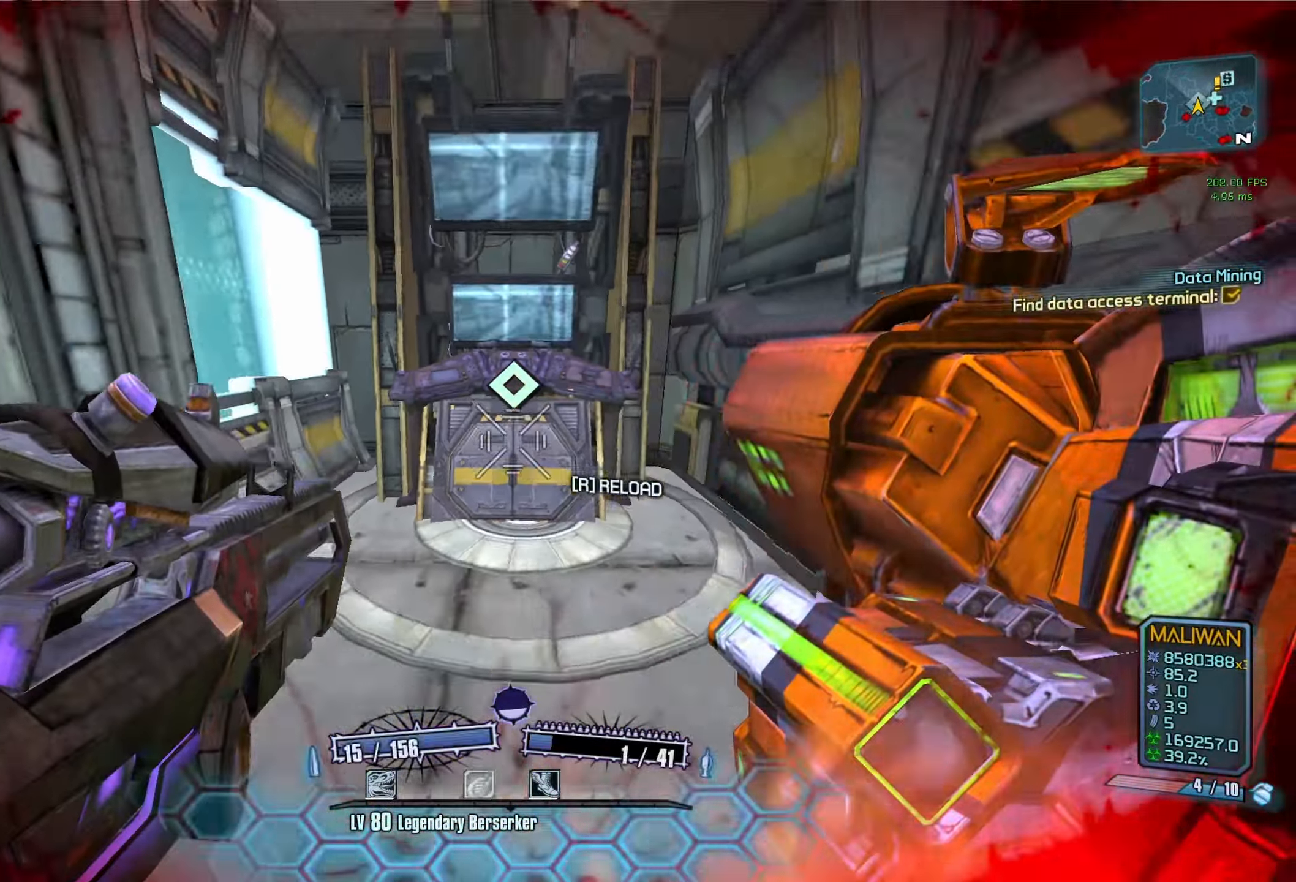
{"keys": [], "mouse": [], "events": [[83, "r", "down"], [116, "r", "up"], [216, "r", "down"], [266, "r", "up"]]}
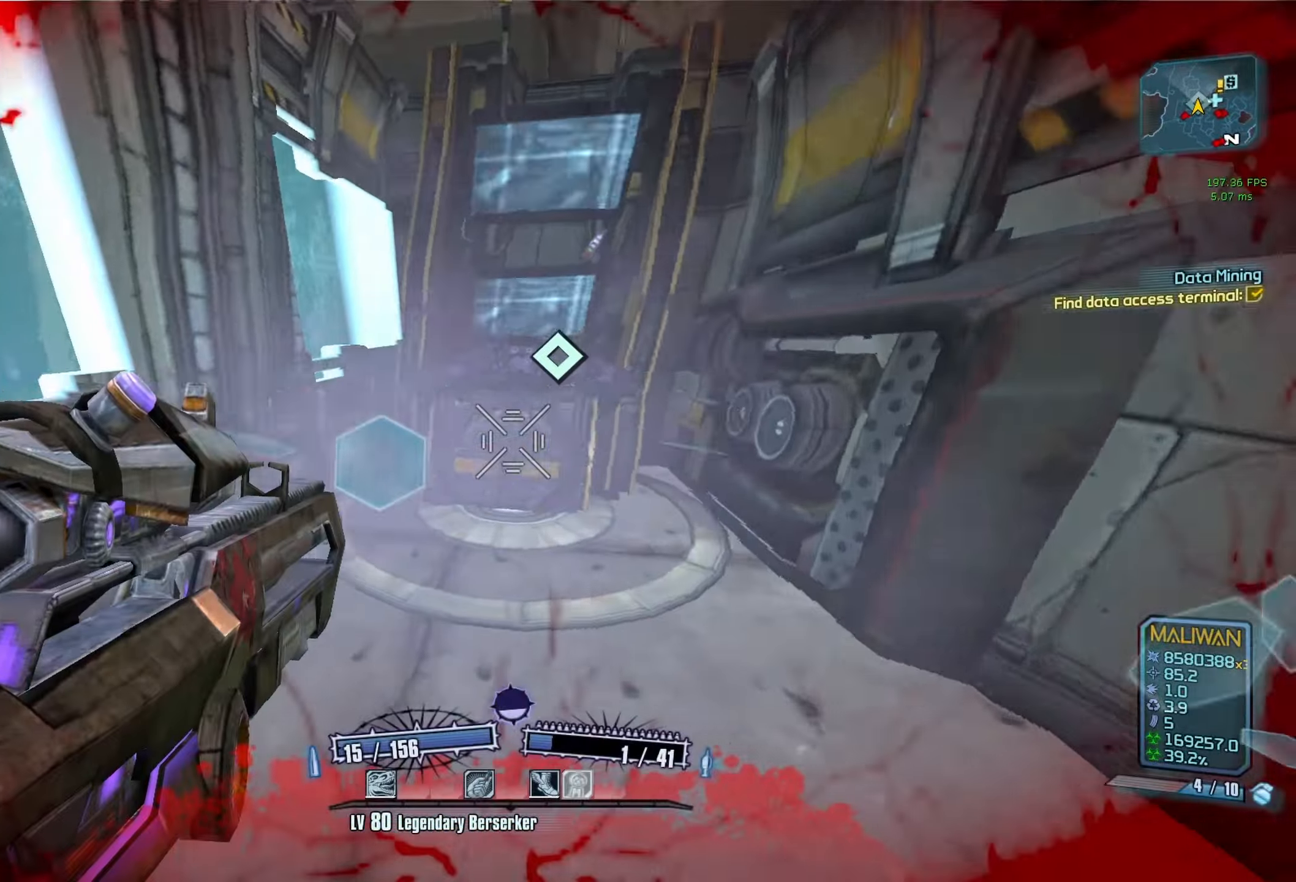
{"keys": [], "mouse": [], "events": [[50, "w", "down"], [133, "d", "down"], [183, "w", "up"], [333, "d", "up"]]}
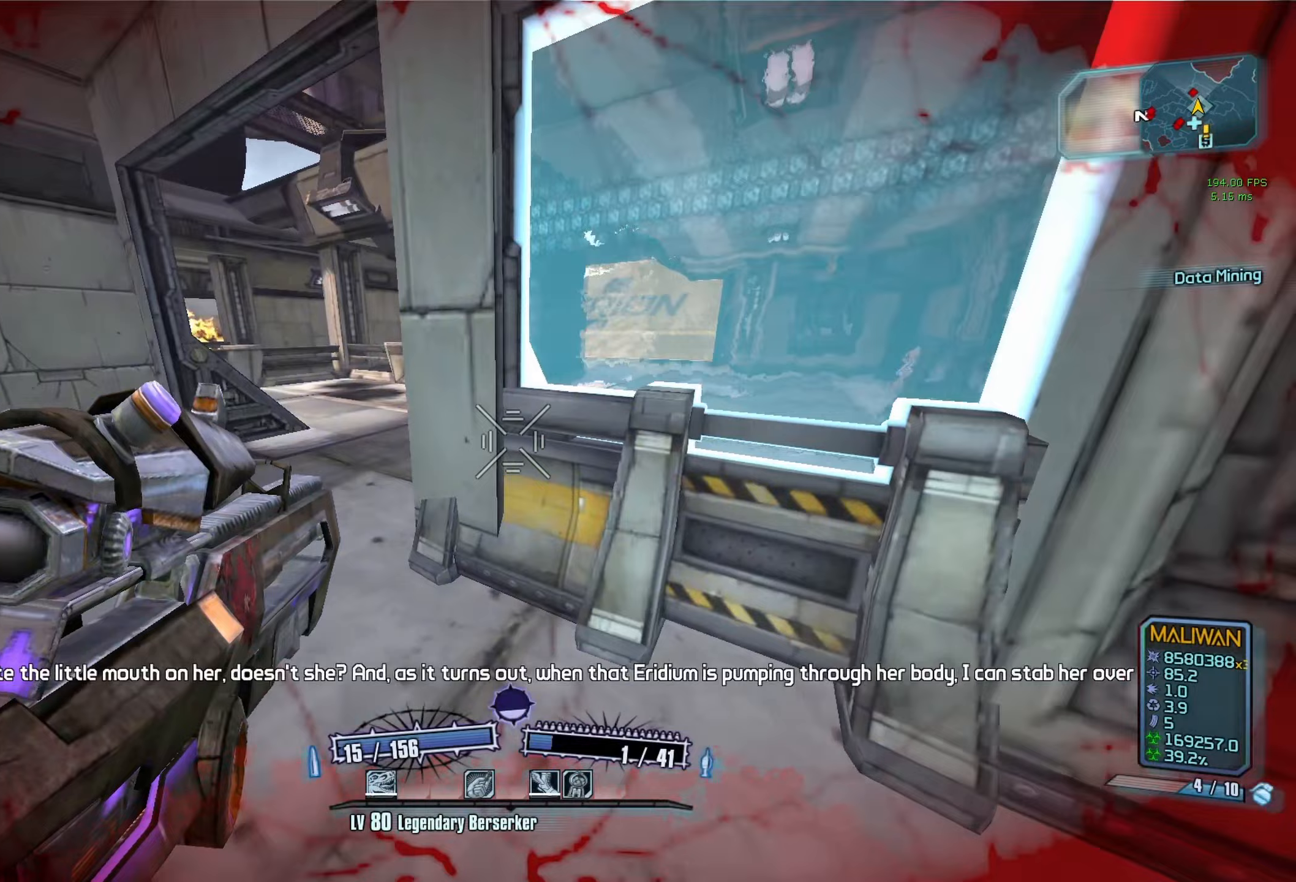
{"keys": [], "mouse": ["wheel_down"], "events": [[200, "a", "down"], [250, "a", "up"], [483, "mouse_wheel_down", "down"]]}
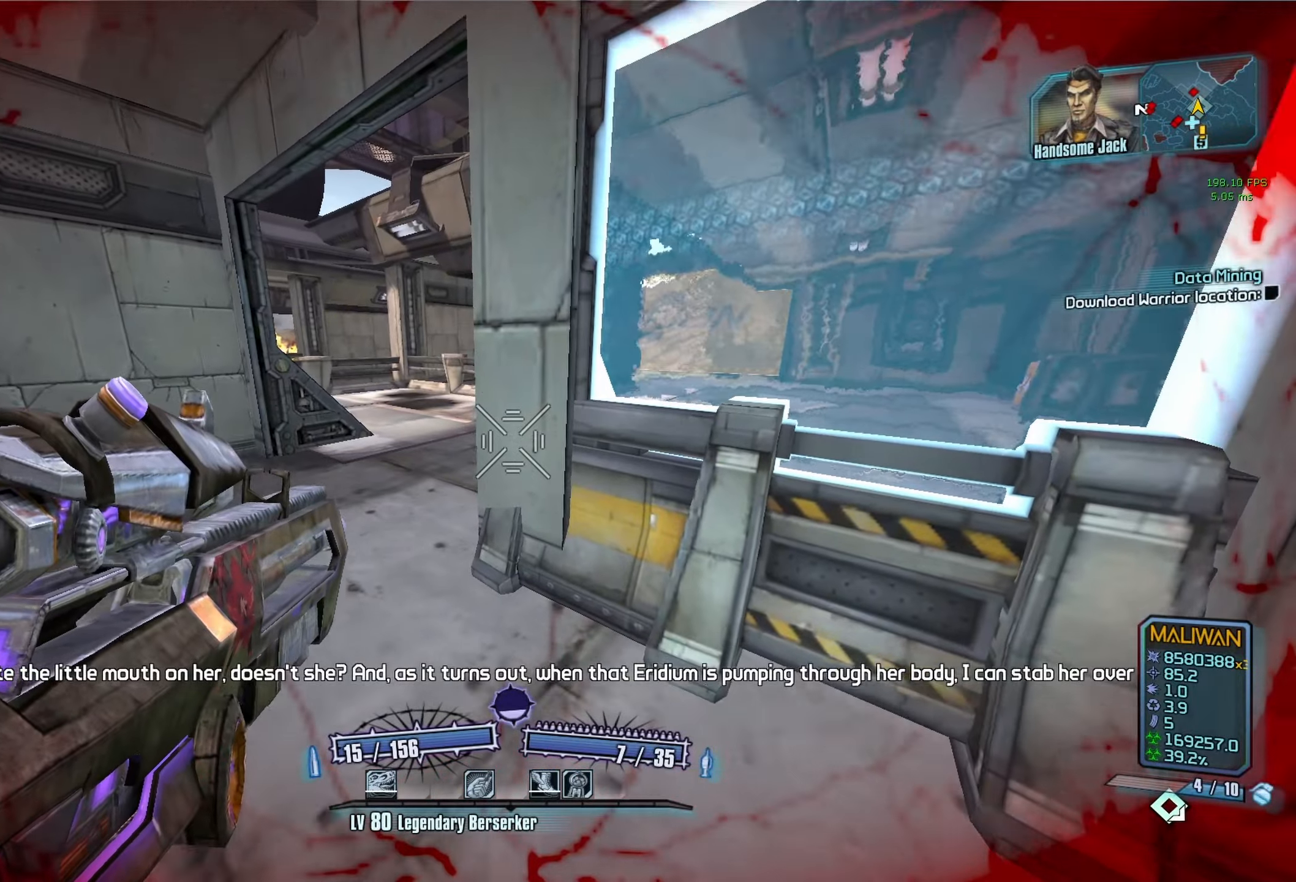
{"keys": ["a"], "mouse": ["wheel_down"], "events": [[317, "a", "down"]]}
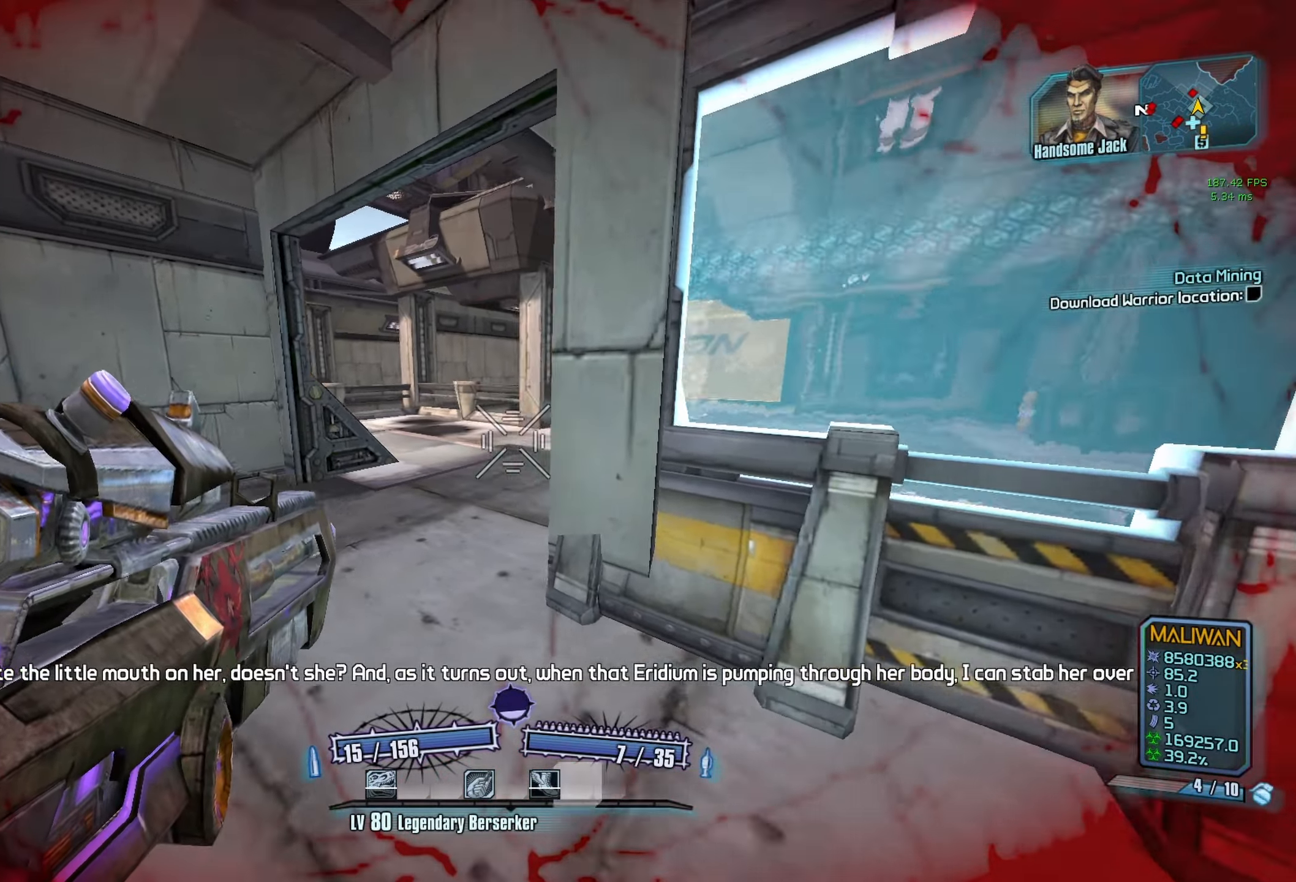
{"keys": [], "mouse": ["wheel_down"], "events": [[50, "w", "down"], [83, "a", "up"], [233, "d", "down"], [233, "w", "up"], [283, "d", "up"]]}
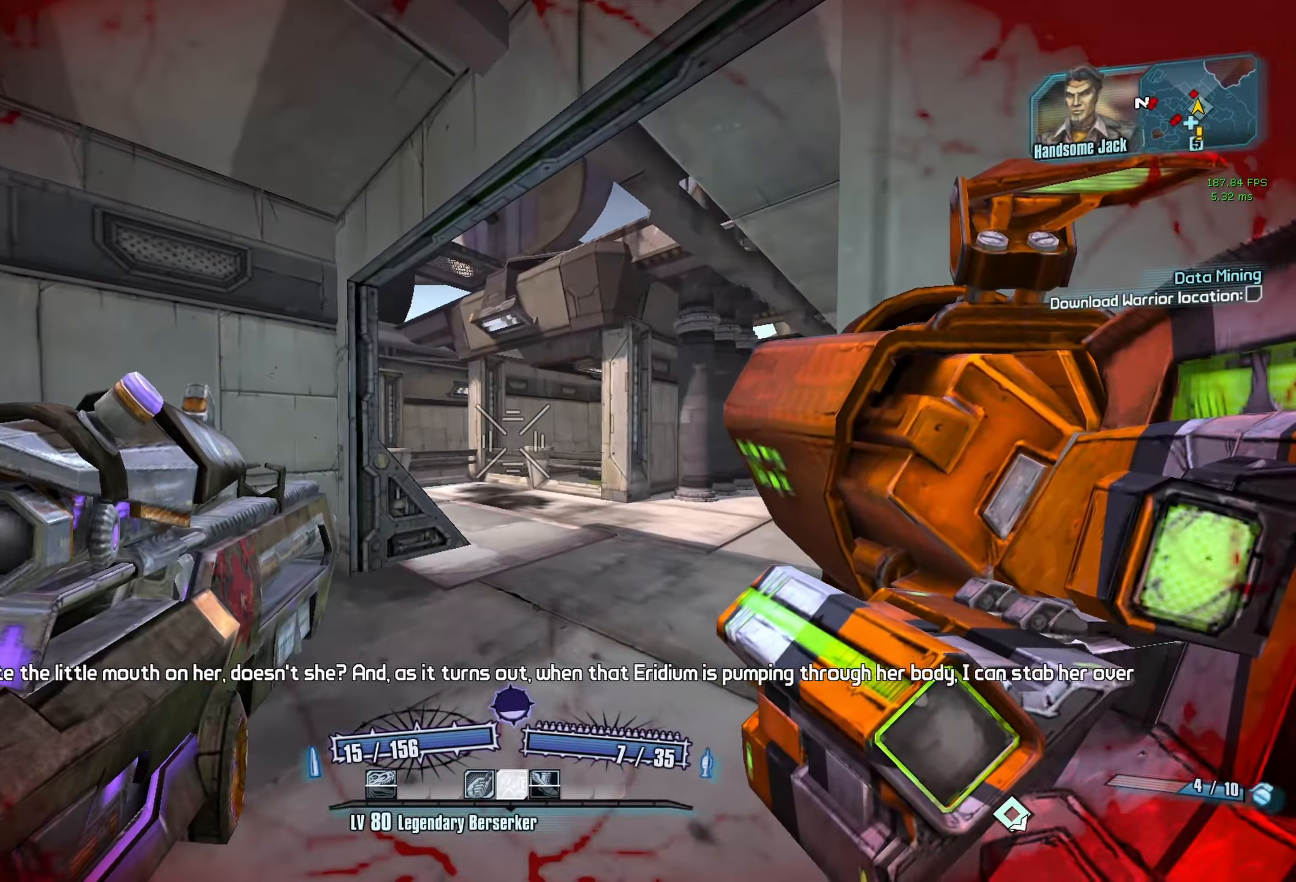
{"keys": [], "mouse": ["wheel_down"], "events": [[67, "mouse_left", "down"], [67, "r", "down"], [100, "v", "down"], [333, "mouse_left", "up"], [400, "r", "up"], [400, "v", "up"]]}
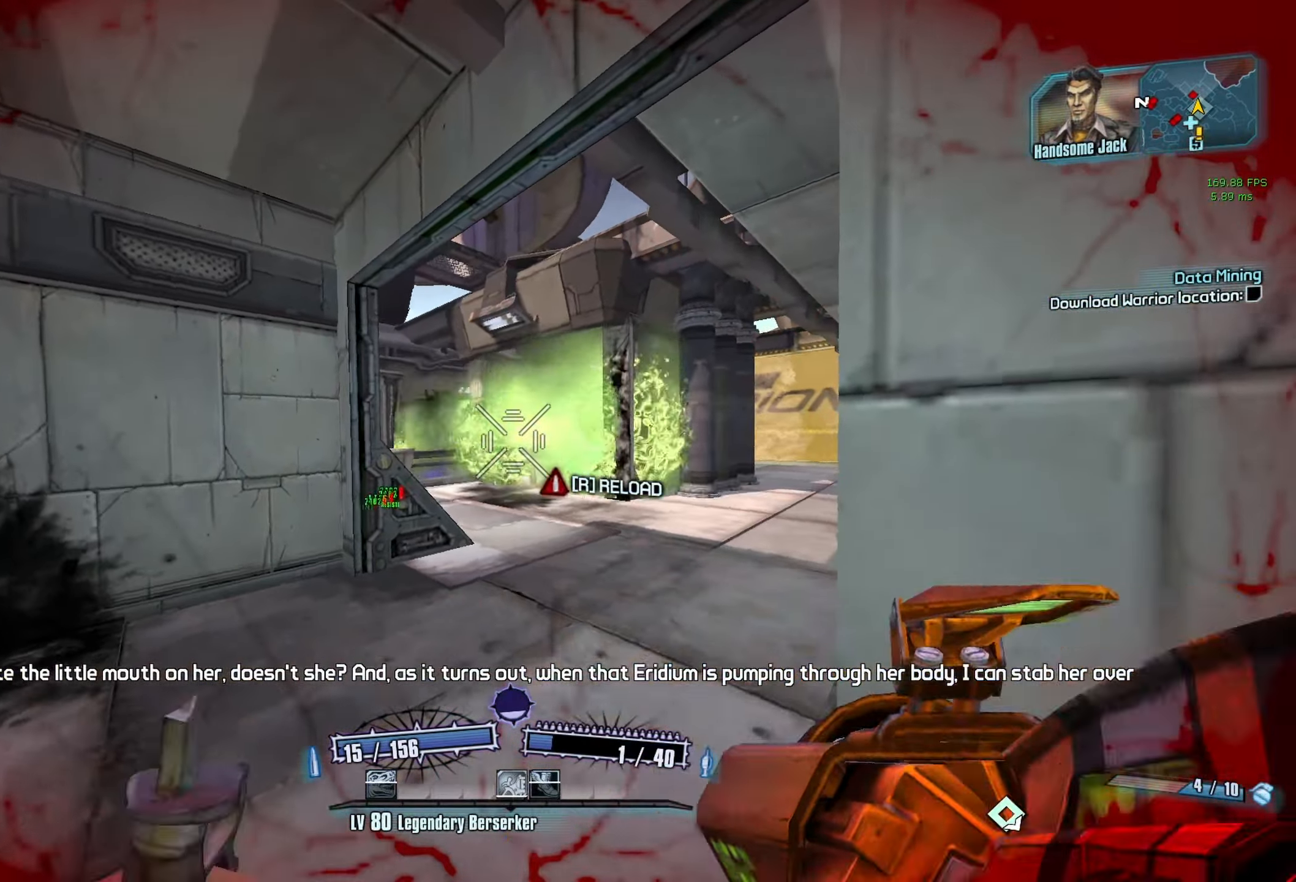
{"keys": ["c"], "mouse": ["wheel_down"], "events": [[267, "s", "down"], [350, "mouse_left", "down"], [350, "s", "up"], [450, "c", "down"], [450, "mouse_left", "up"]]}
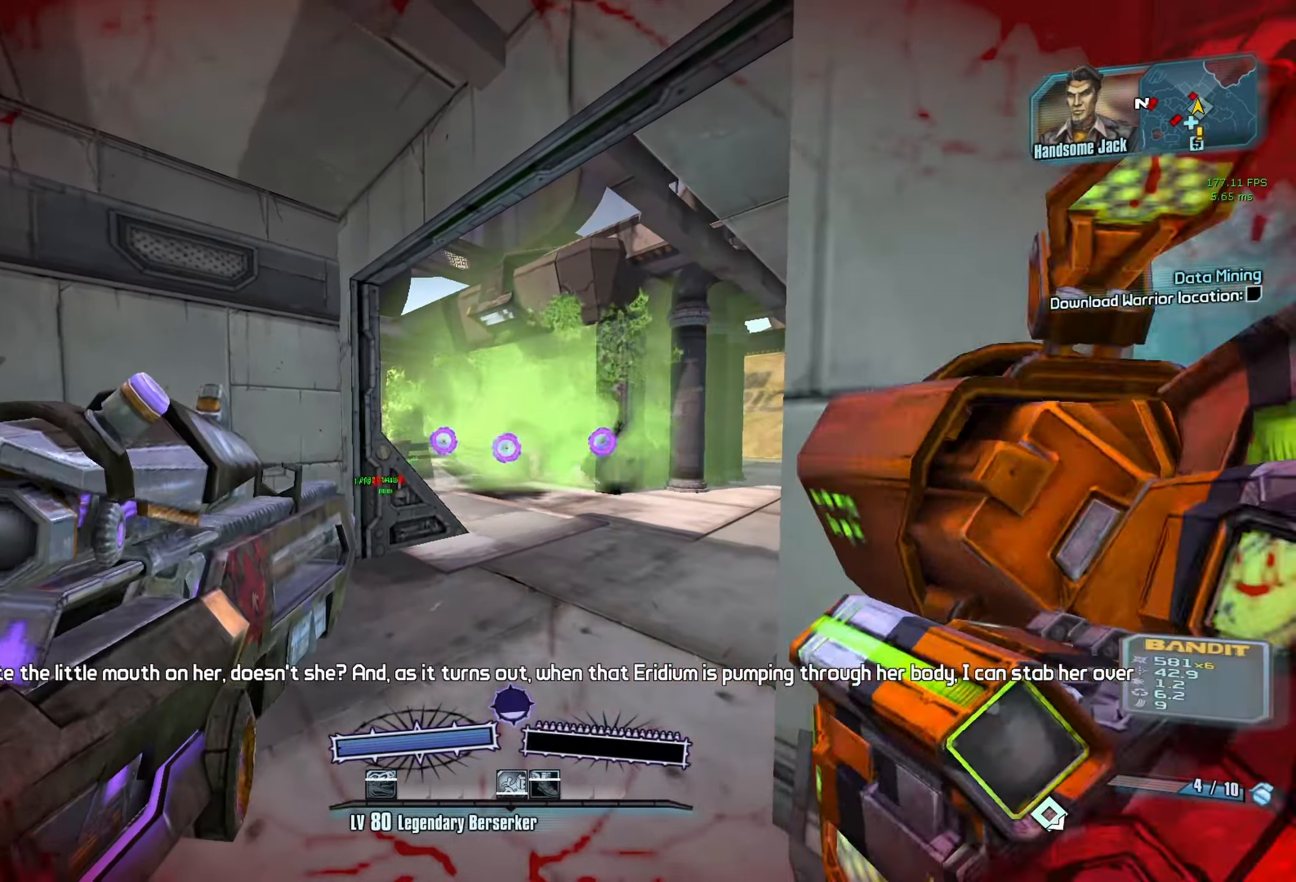
{"keys": ["w"], "mouse": ["wheel_down"], "events": [[50, "c", "up"], [283, "d", "down"], [367, "w", "down"], [467, "d", "up"]]}
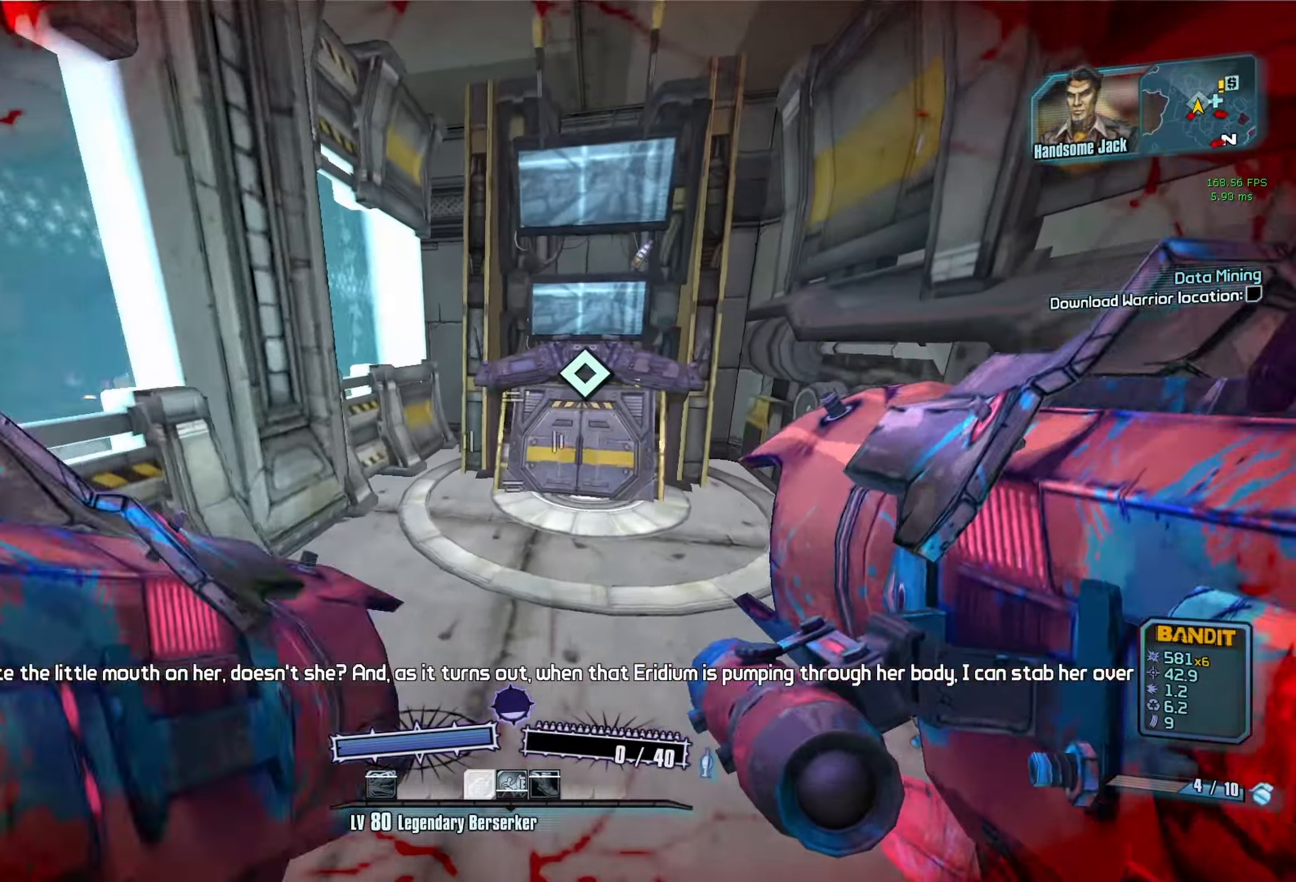
{"keys": ["a", "w"], "mouse": ["wheel_down"], "events": [[100, "w", "up"], [400, "w", "down"], [483, "a", "down"]]}
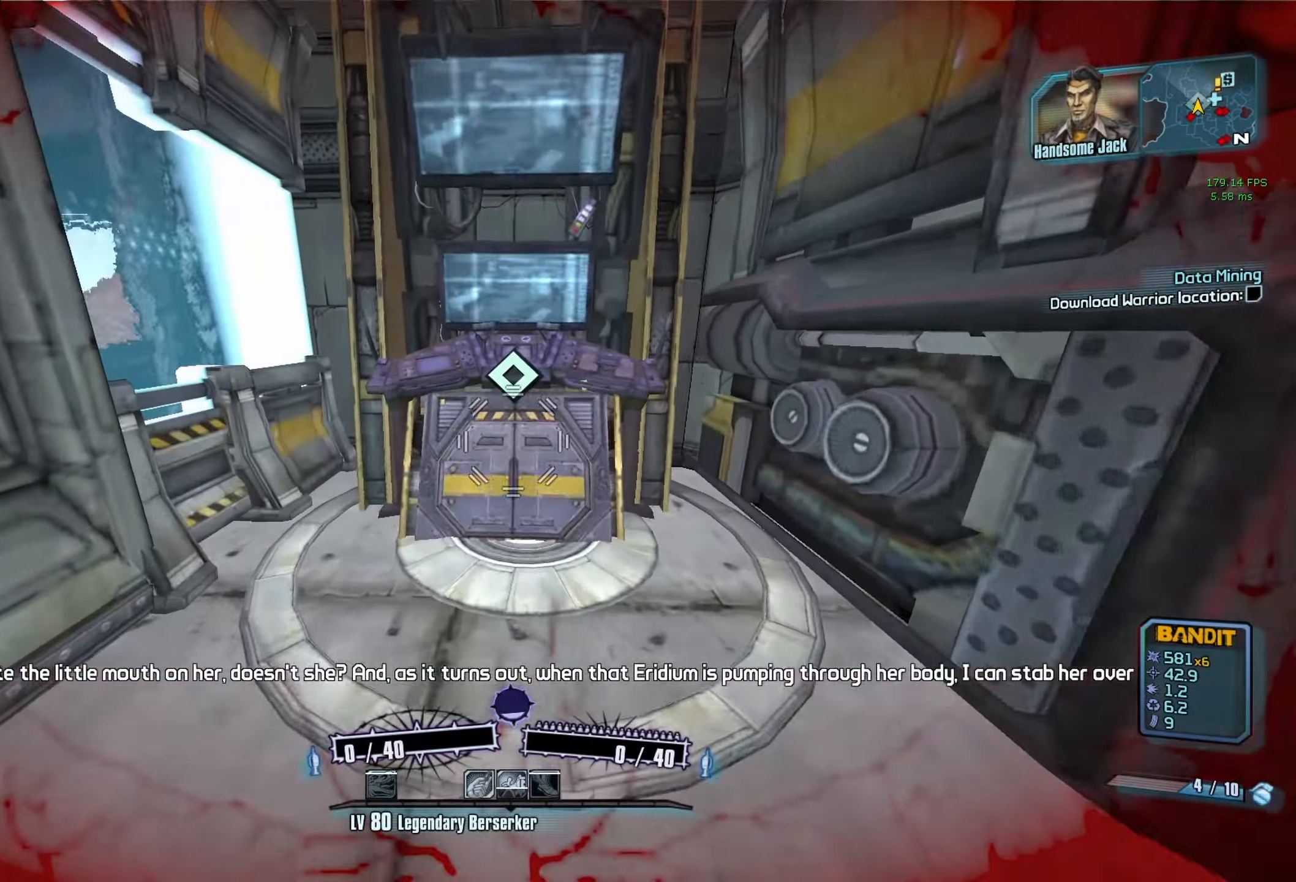
{"keys": [], "mouse": ["wheel_down"], "events": [[33, "a", "up"], [117, "w", "up"], [367, "w", "down"], [400, "d", "down"], [450, "w", "up"], [500, "d", "up"]]}
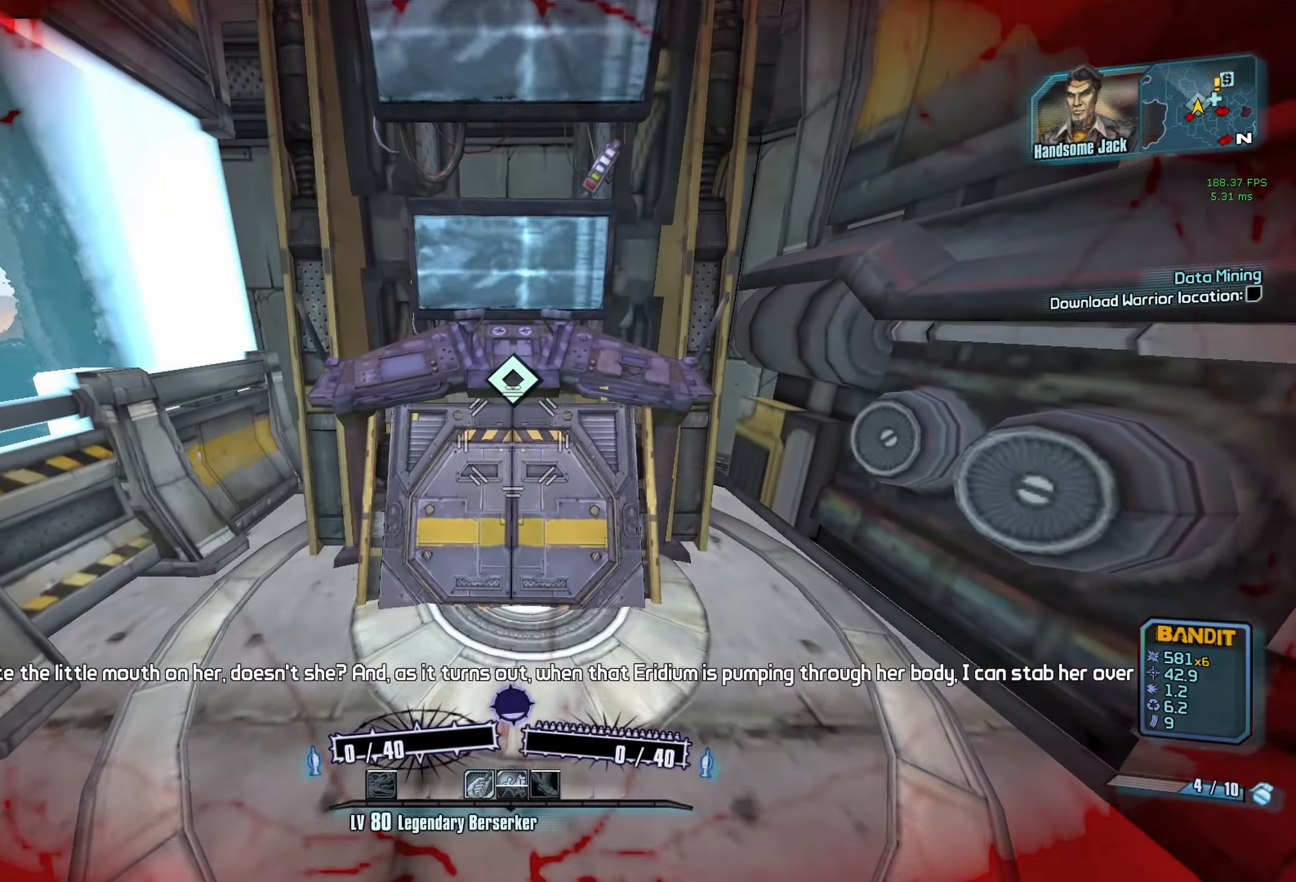
{"keys": [], "mouse": ["wheel_down"], "events": []}
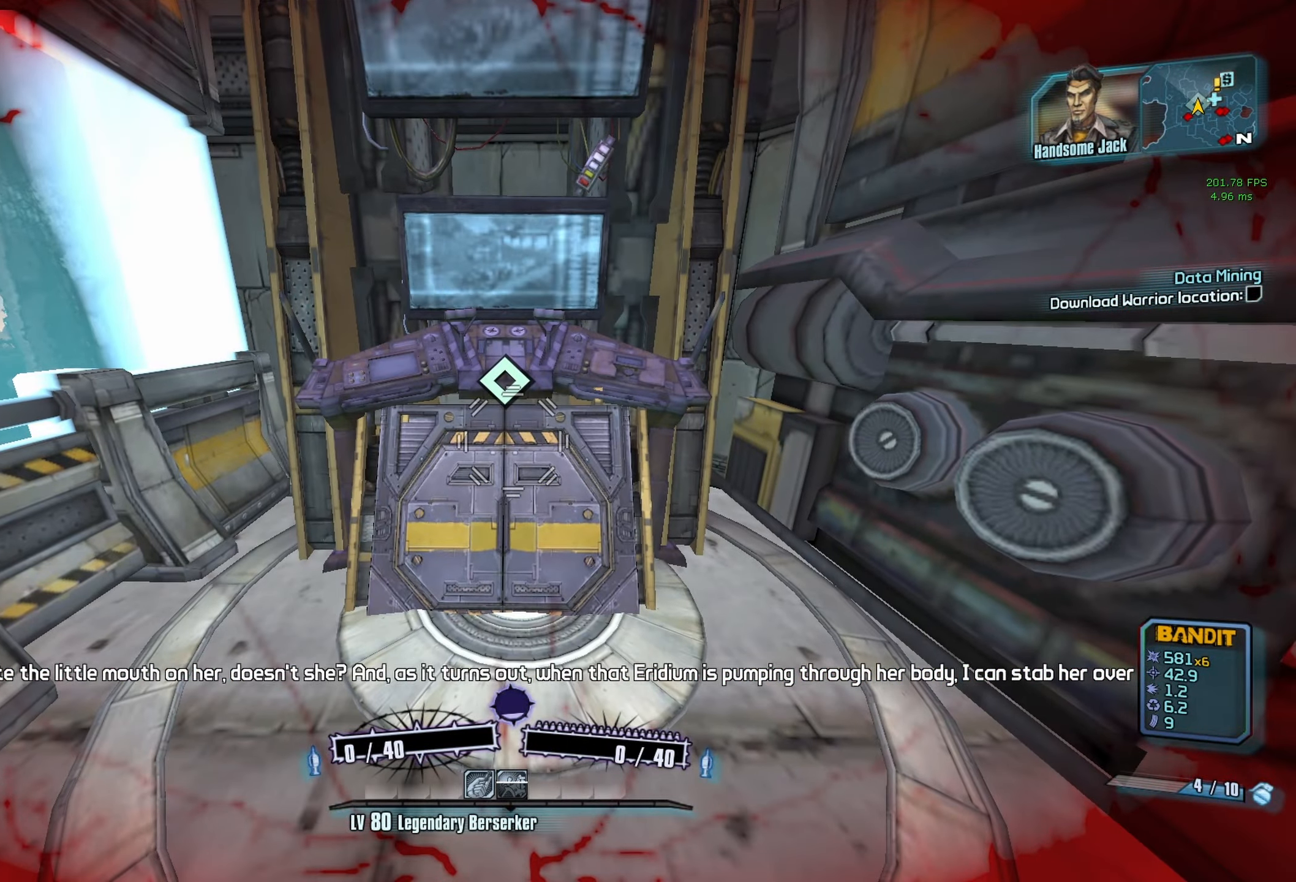
{"keys": ["escape"], "mouse": ["wheel_down"], "events": [[250, "escape", "down"]]}
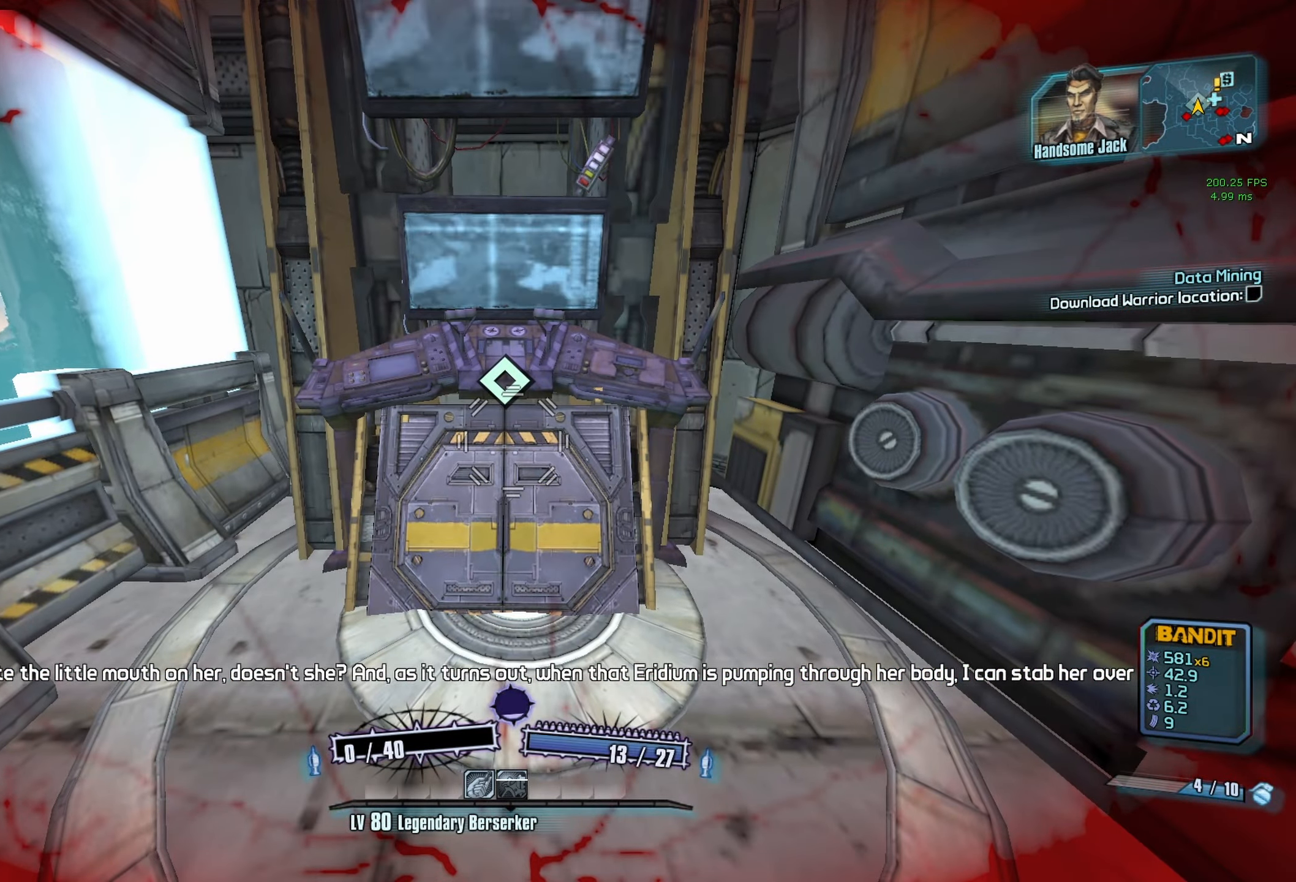
{"keys": ["escape"], "mouse": ["wheel_down"], "events": []}
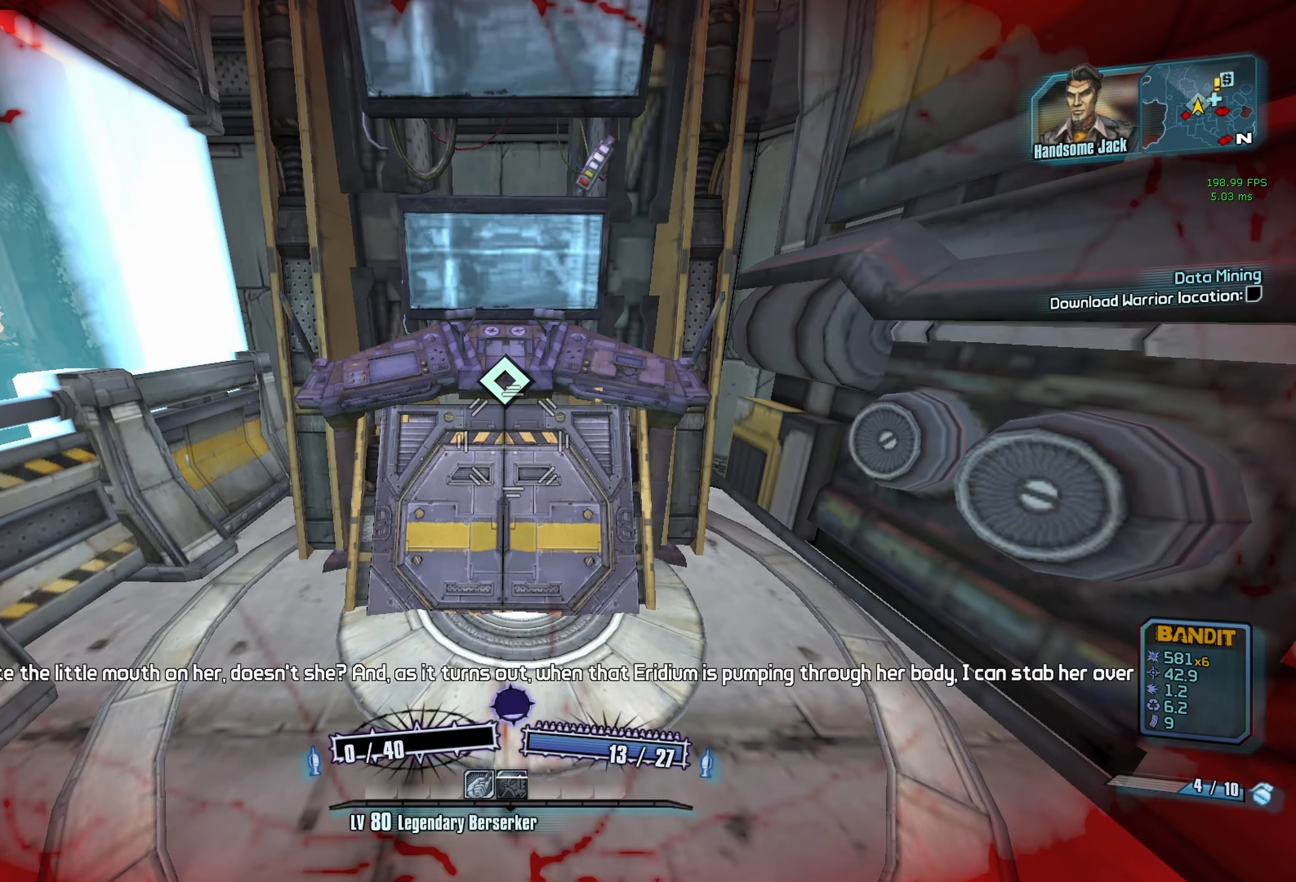
{"keys": ["escape"], "mouse": ["wheel_down"], "events": []}
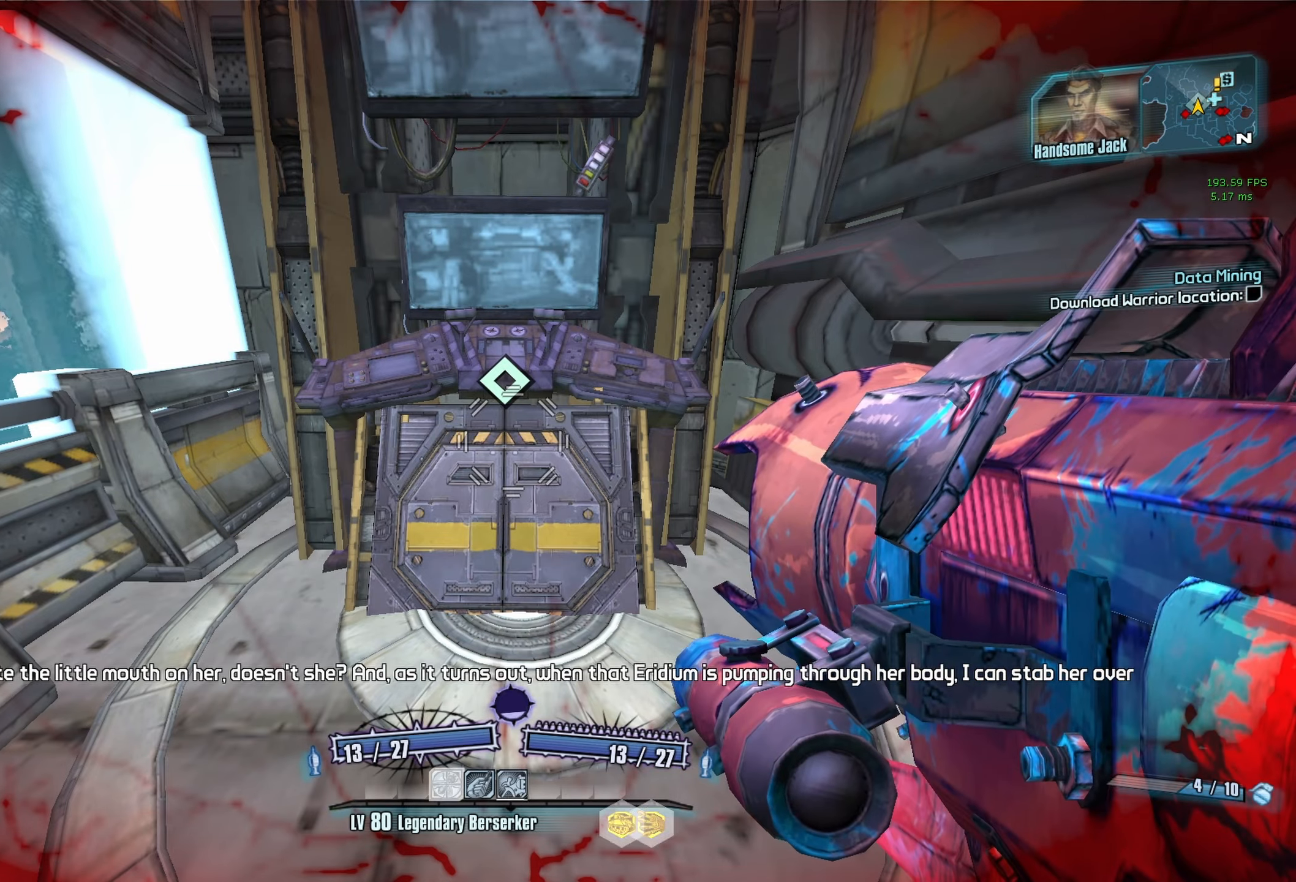
{"keys": ["escape"], "mouse": ["wheel_down"], "events": []}
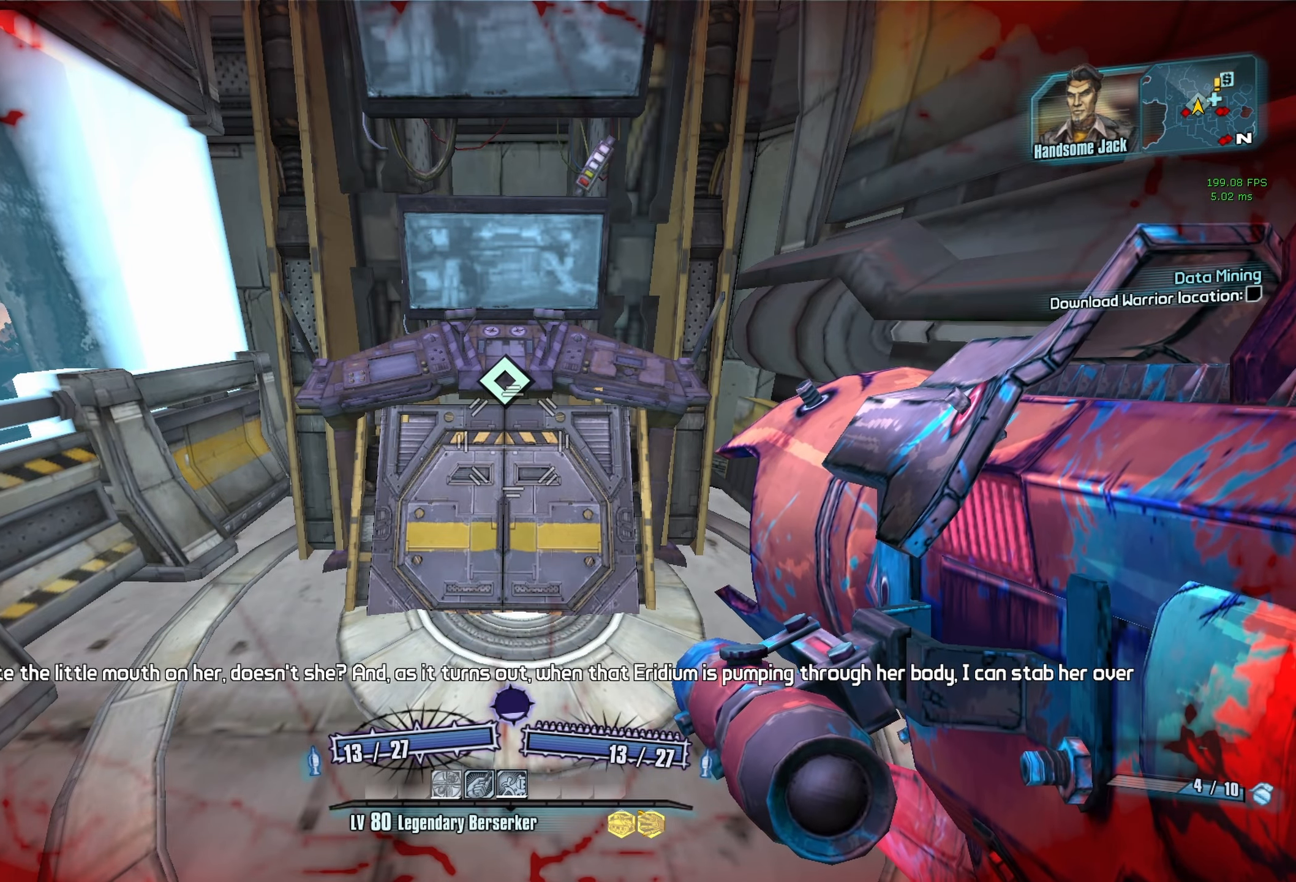
{"keys": ["escape"], "mouse": ["wheel_down"], "events": []}
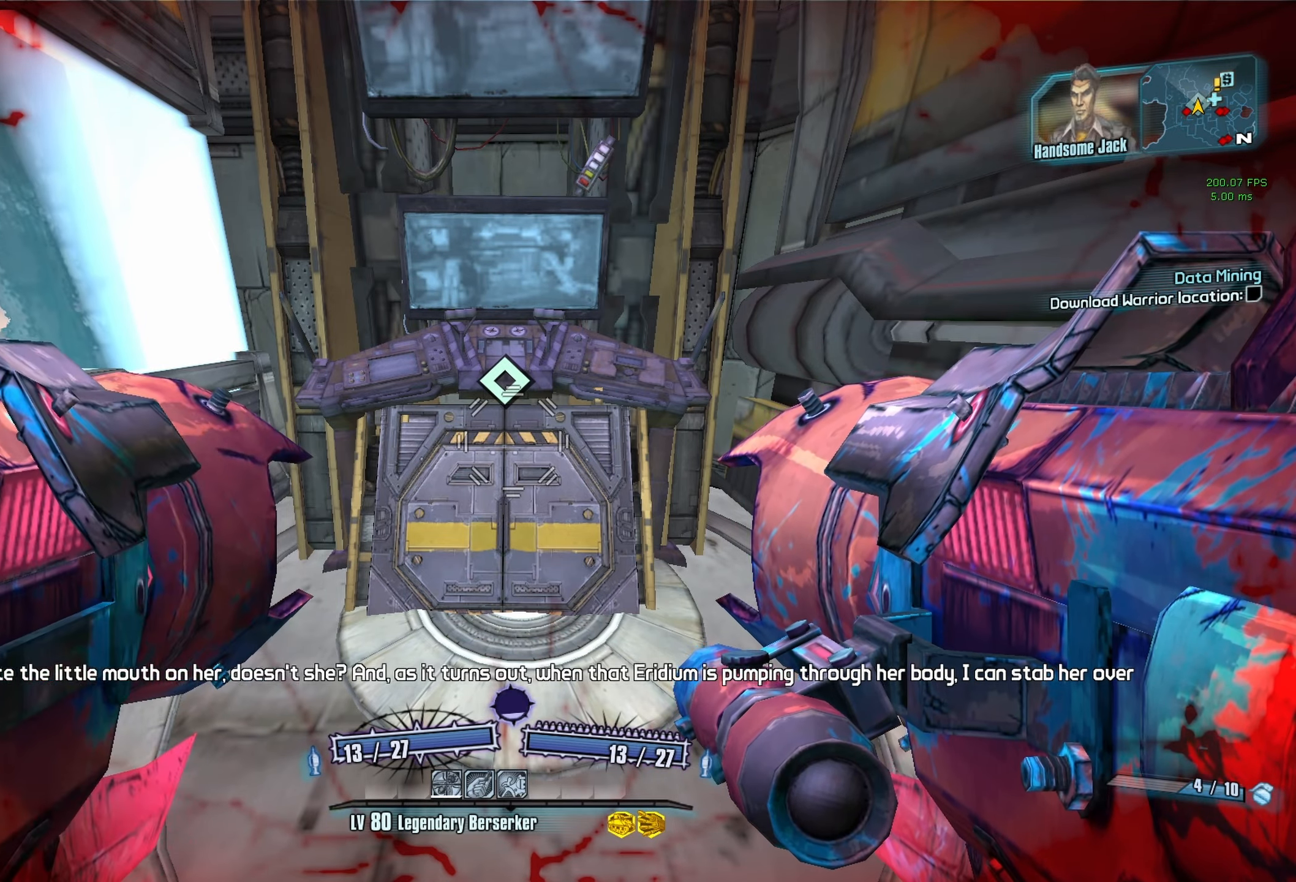
{"keys": [], "mouse": ["wheel_down"], "events": [[367, "escape", "up"]]}
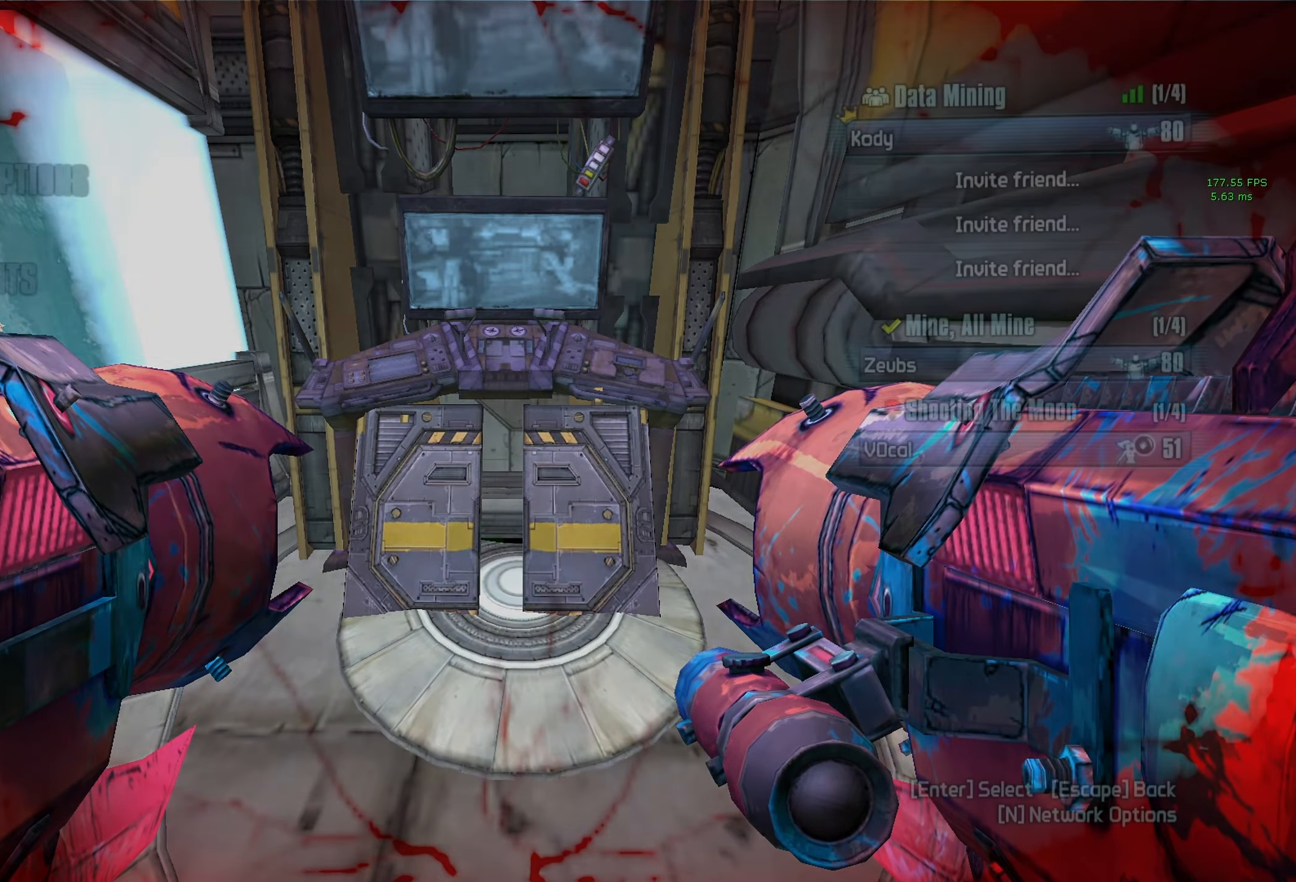
{"keys": [], "mouse": ["wheel_down"], "events": []}
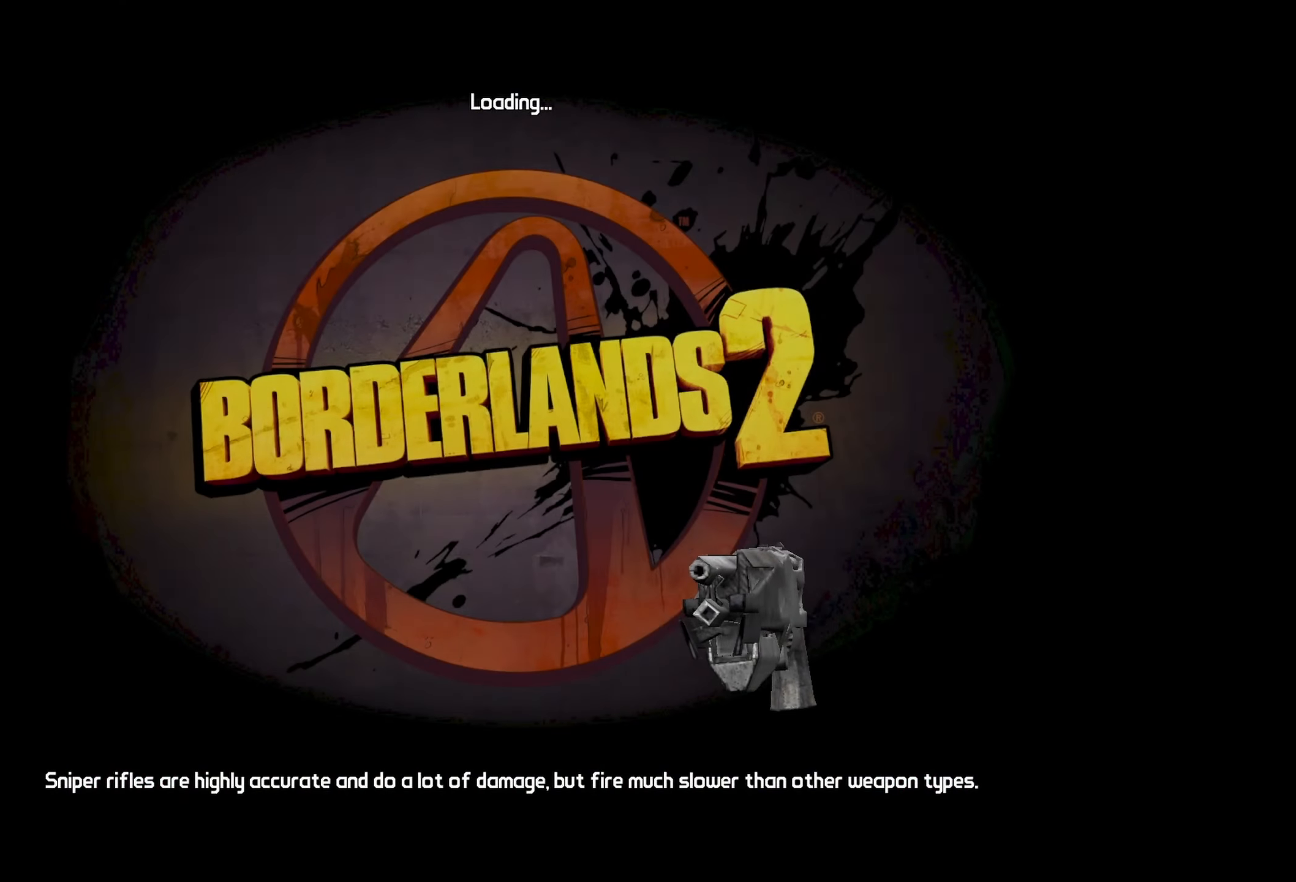
{"keys": [], "mouse": ["wheel_down"], "events": []}
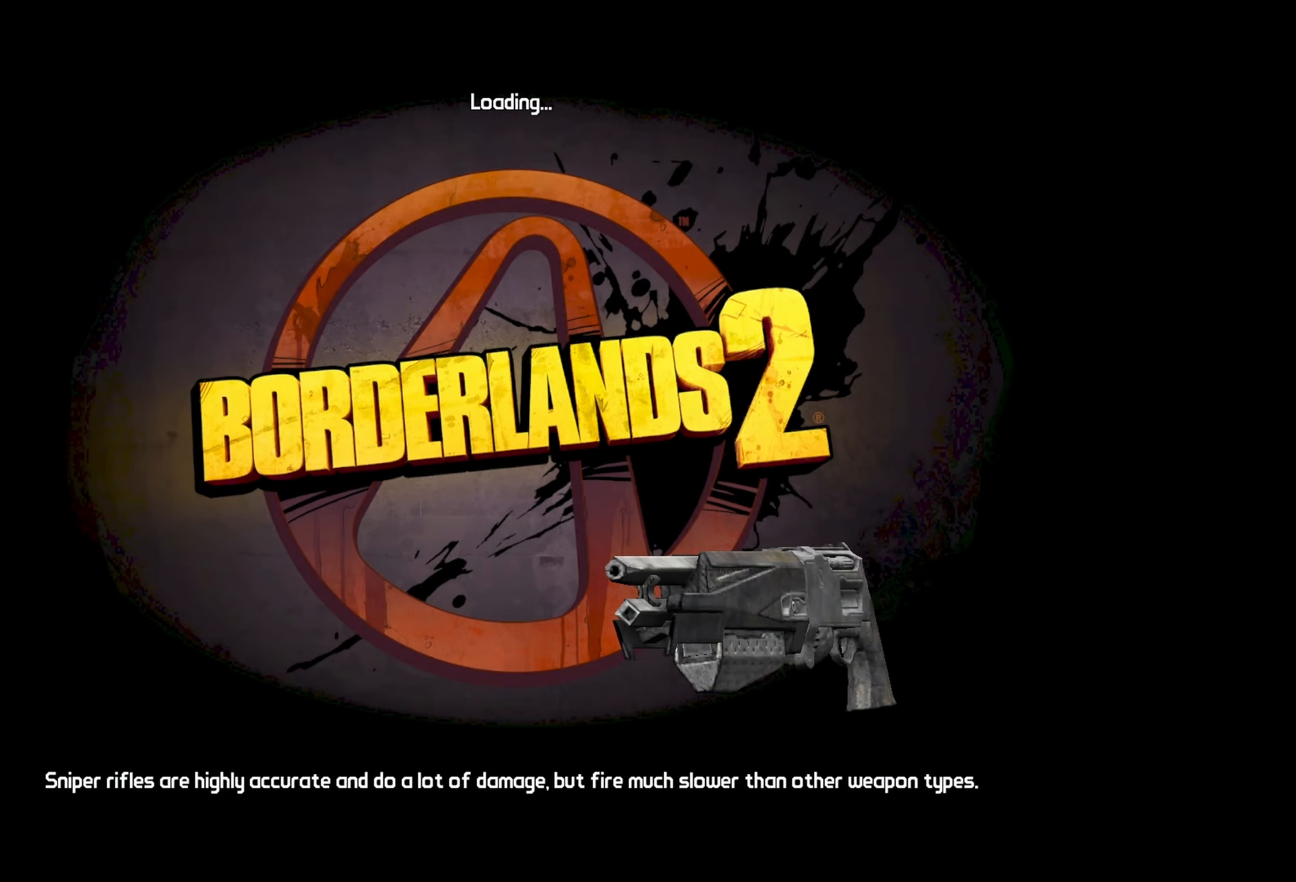
{"keys": [], "mouse": [], "events": [[234, "mouse_wheel_down", "up"]]}
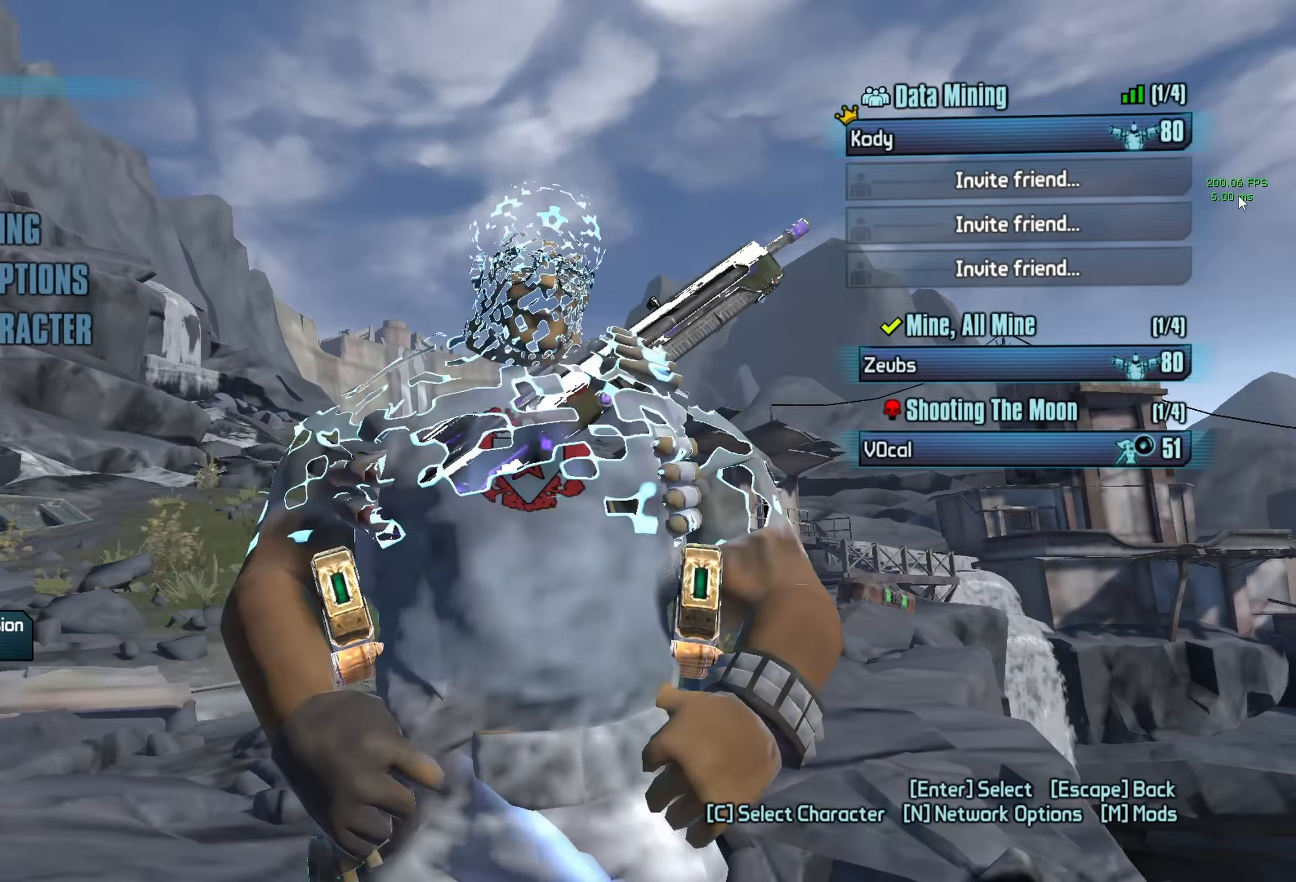
{"keys": [], "mouse": [], "events": [[384, "space", "down"], [434, "space", "up"]]}
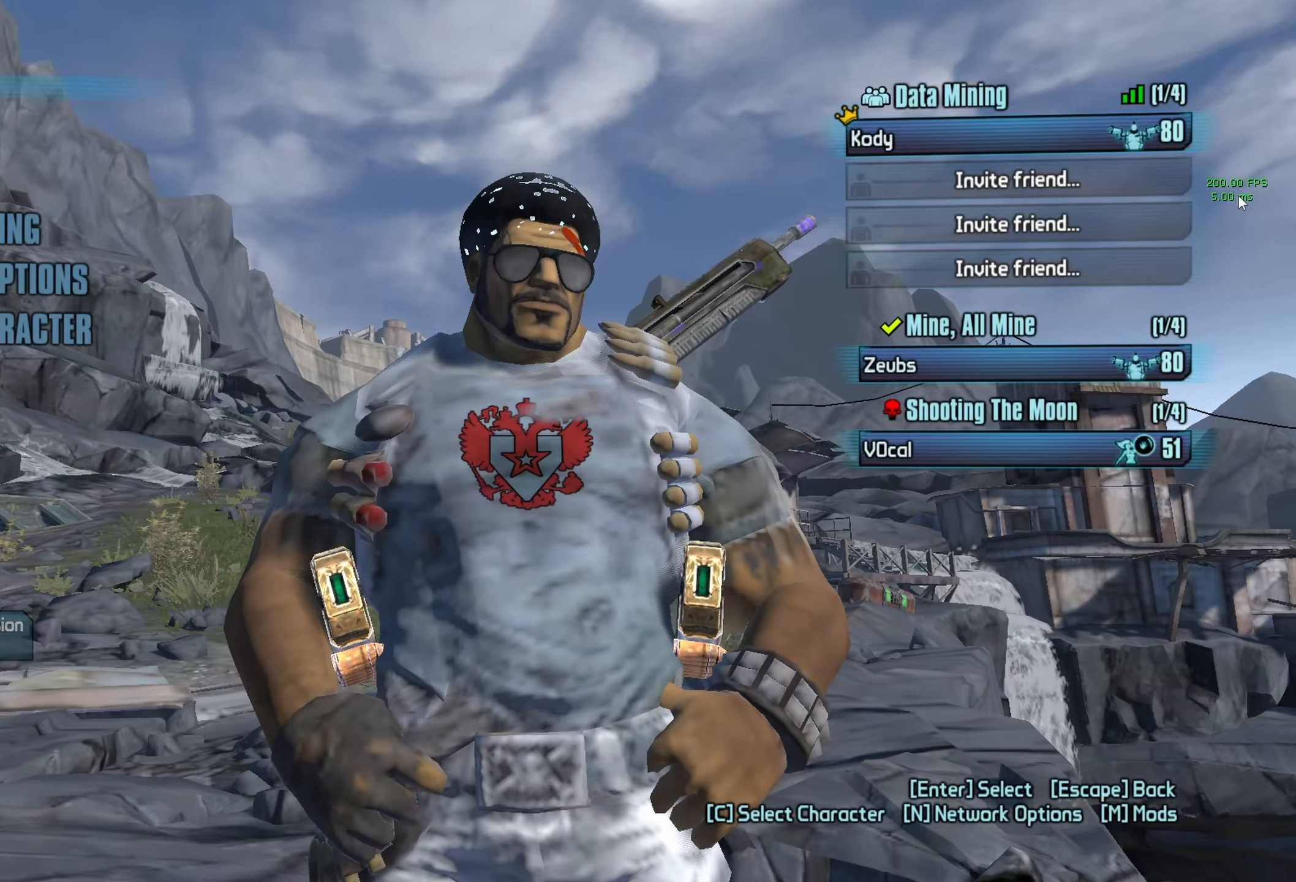
{"keys": [], "mouse": [], "events": []}
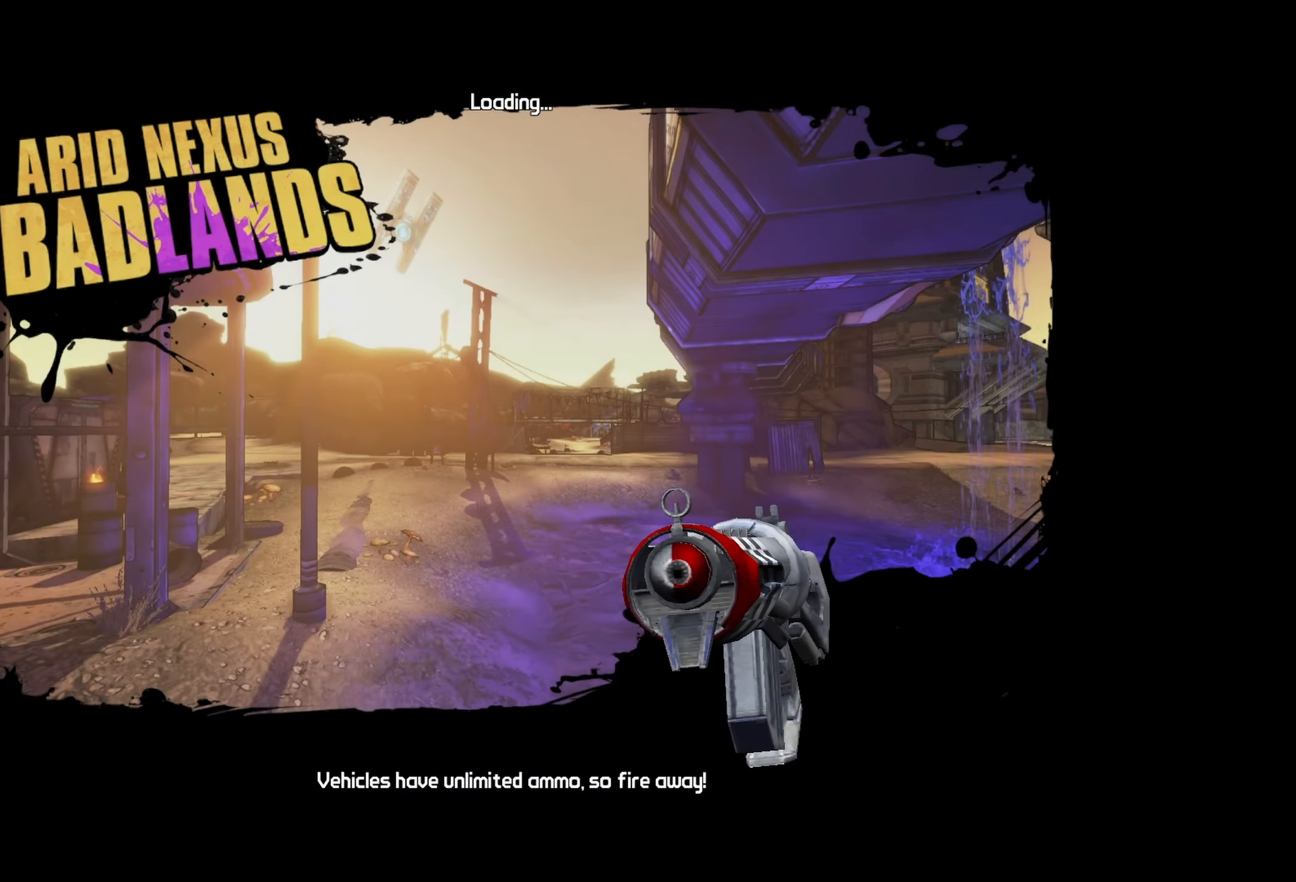
{"keys": [], "mouse": [], "events": []}
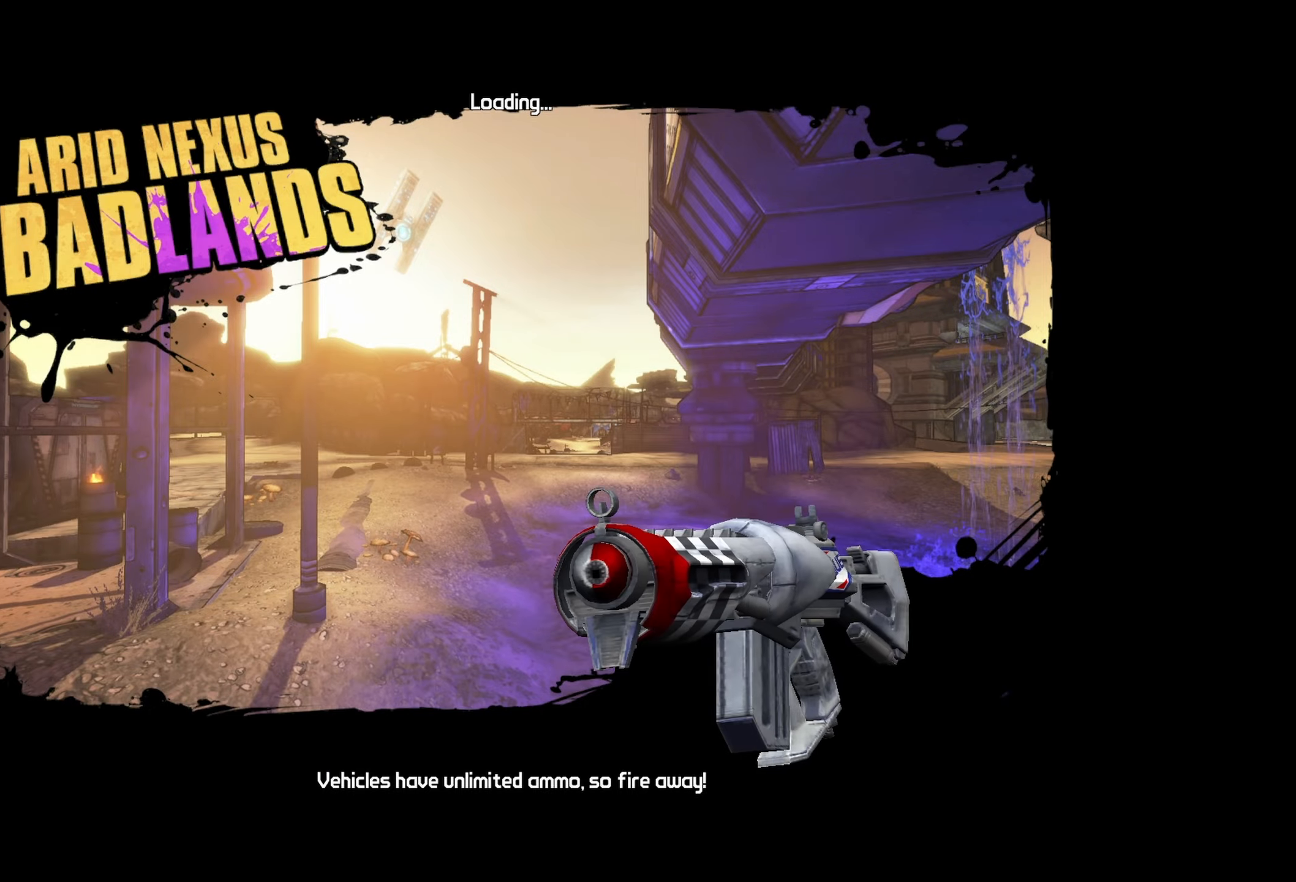
{"keys": [], "mouse": [], "events": []}
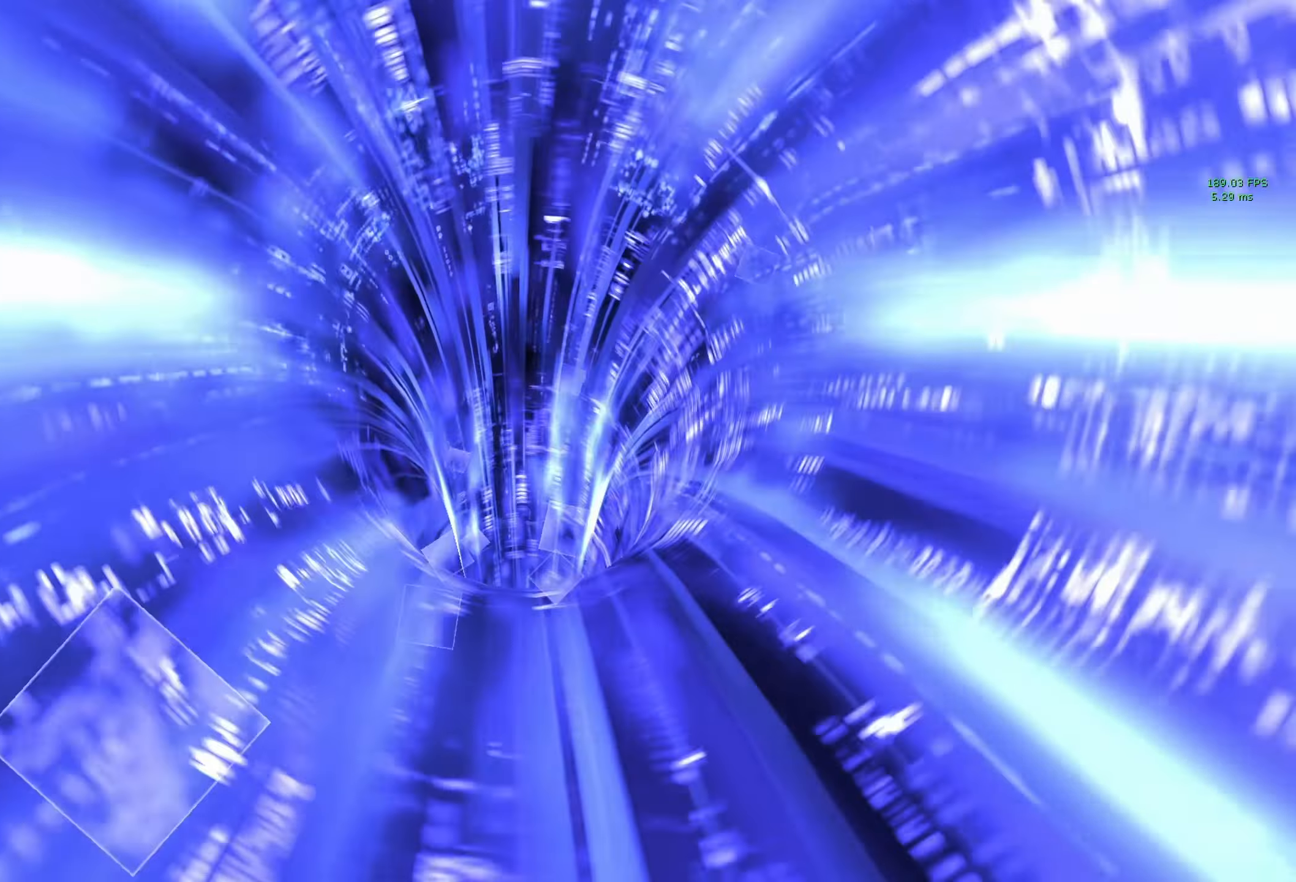
{"keys": [], "mouse": [], "events": []}
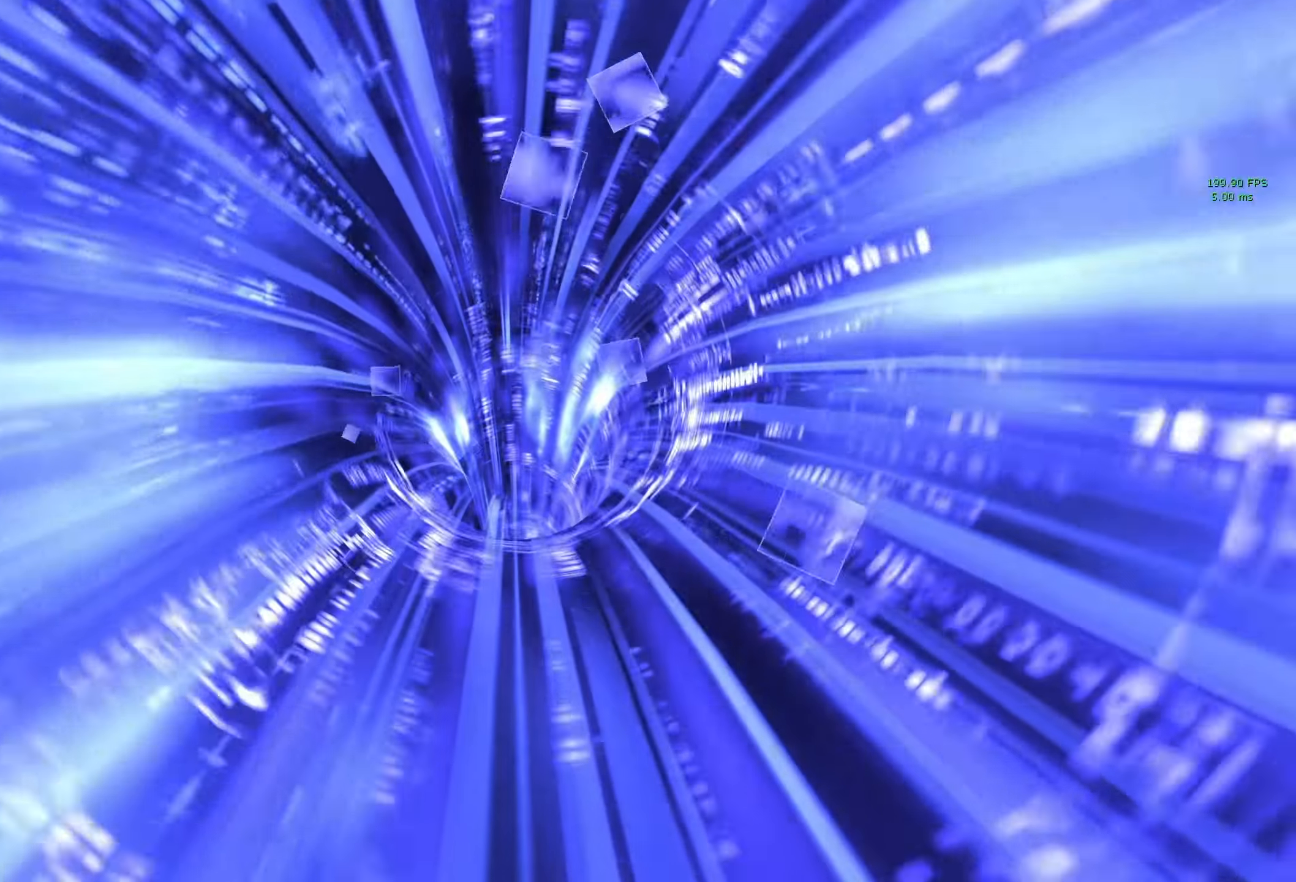
{"keys": [], "mouse": [], "events": []}
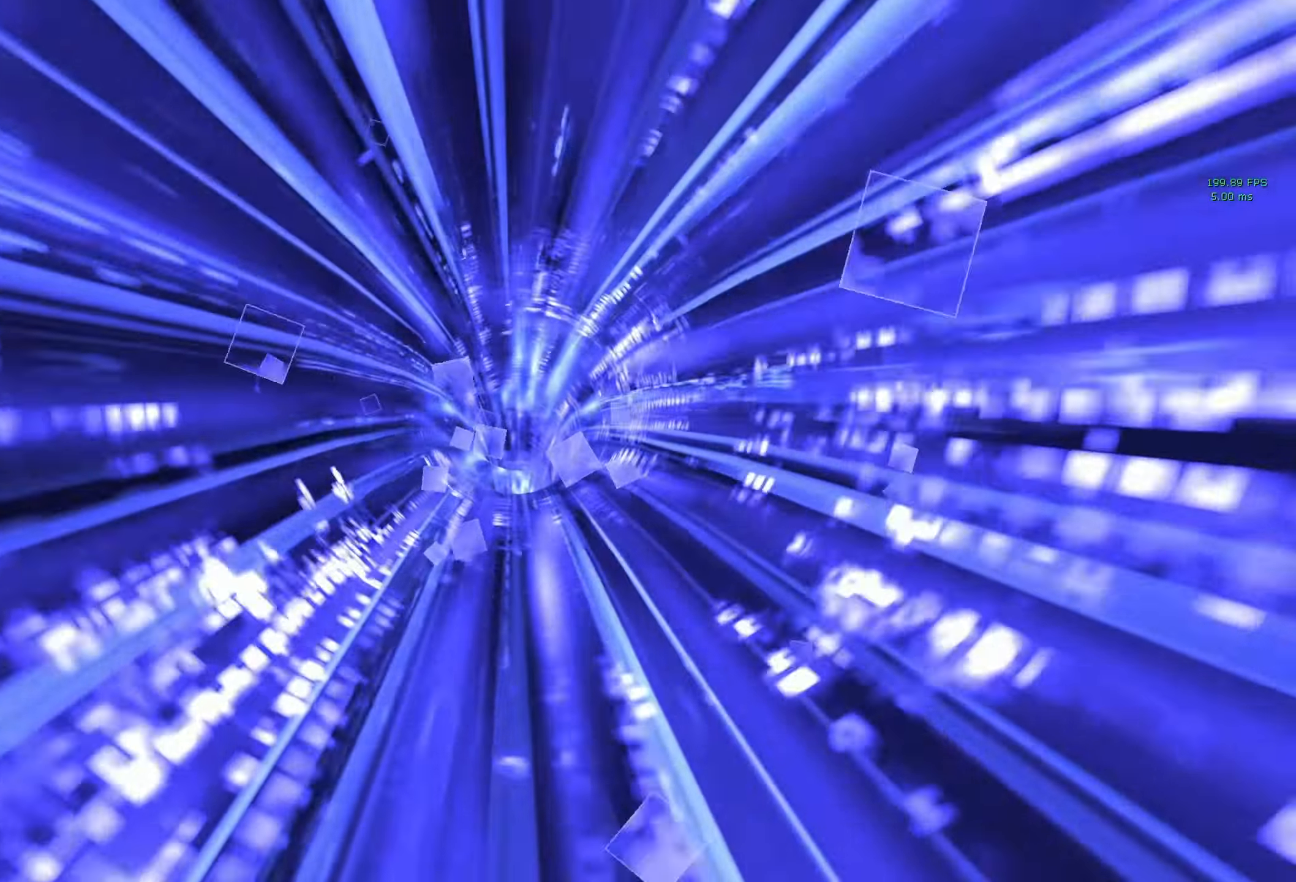
{"keys": [], "mouse": [], "events": []}
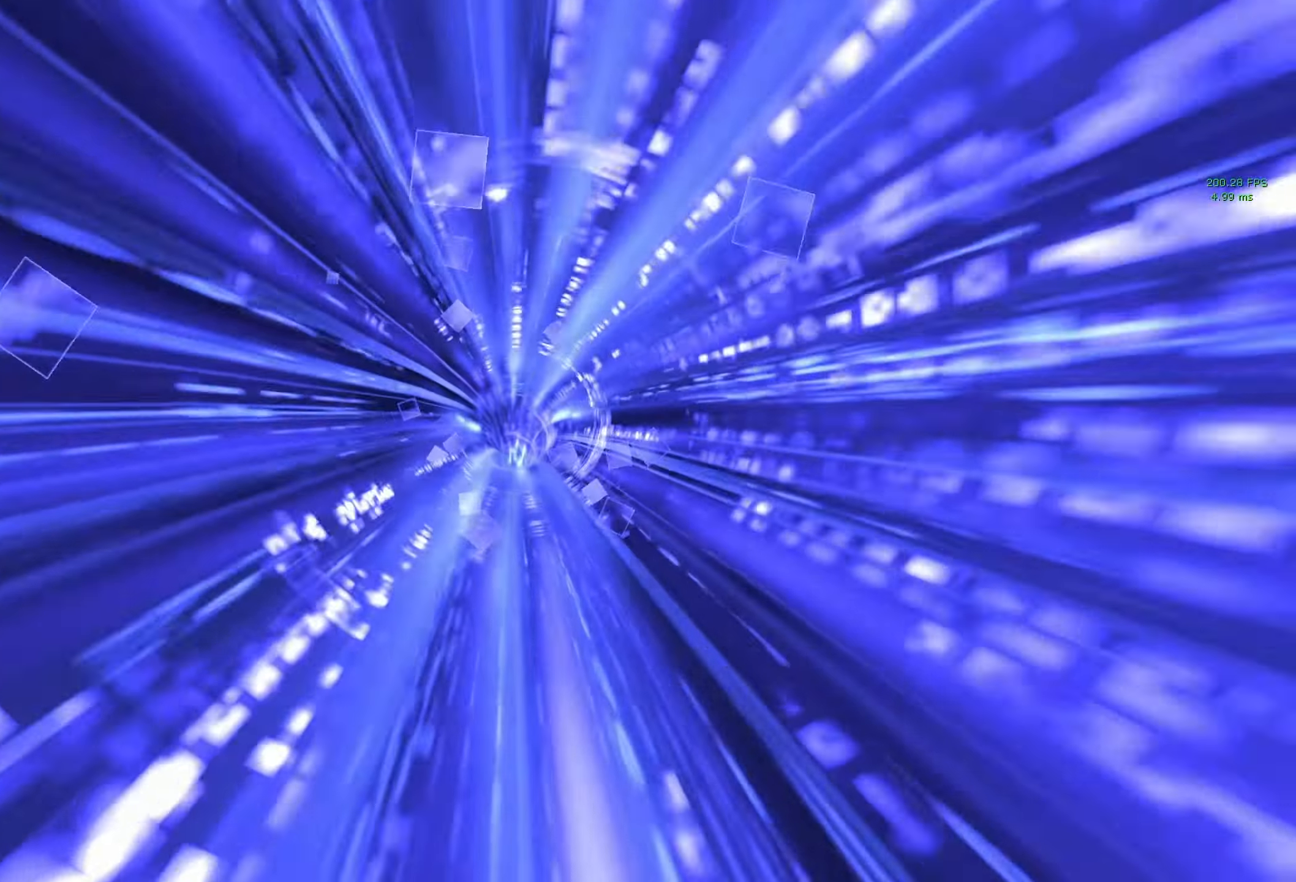
{"keys": [], "mouse": [], "events": []}